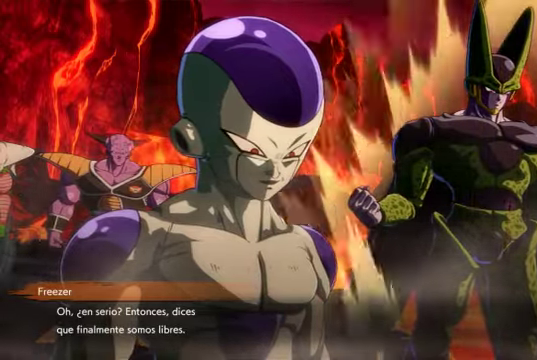
Gameplay with a controller (Xbox layout); each line is a JSON object with the inputs held at the frame after it. "events" lists button and stick changes between this image and that frame as [ms after this image, input, new state], when the widget could be followed in between. Not read: L3.
{"buttons": [], "left_stick": "center", "right_stick": "center", "events": [[133, "A", "down"], [233, "A", "up"]]}
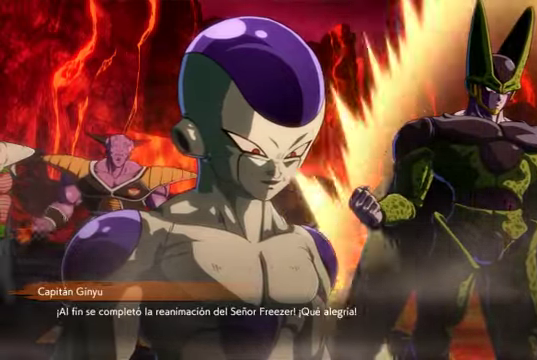
{"buttons": [], "left_stick": "center", "right_stick": "center", "events": []}
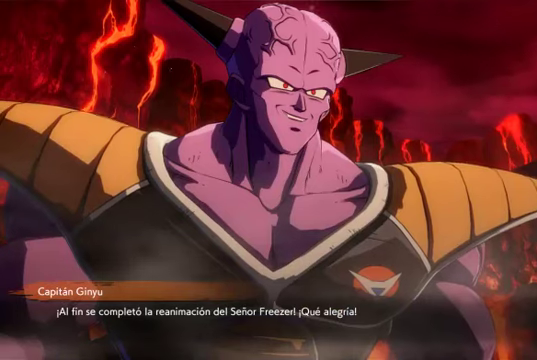
{"buttons": [], "left_stick": "center", "right_stick": "center", "events": []}
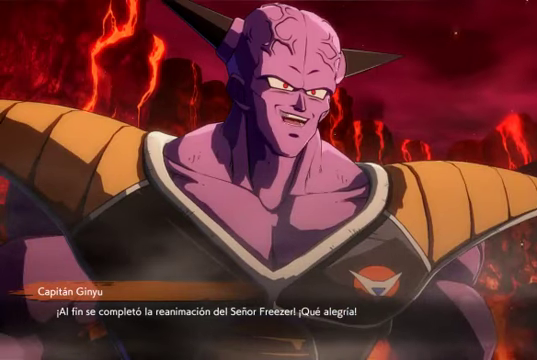
{"buttons": [], "left_stick": "center", "right_stick": "center", "events": []}
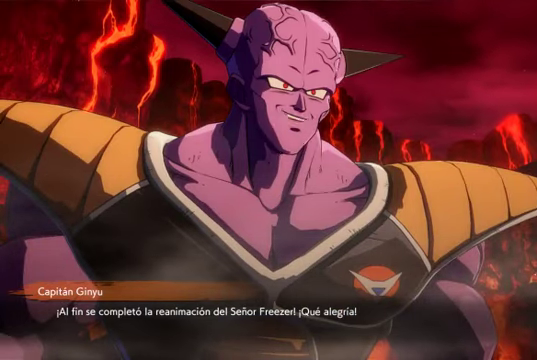
{"buttons": [], "left_stick": "center", "right_stick": "center", "events": []}
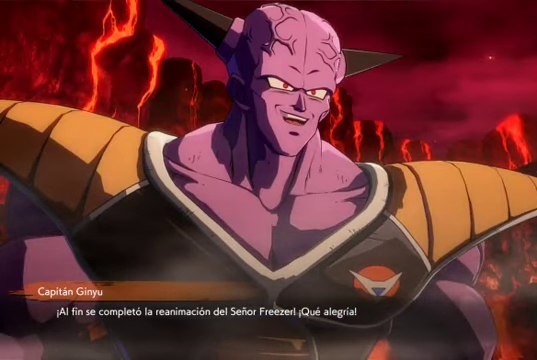
{"buttons": [], "left_stick": "center", "right_stick": "center", "events": []}
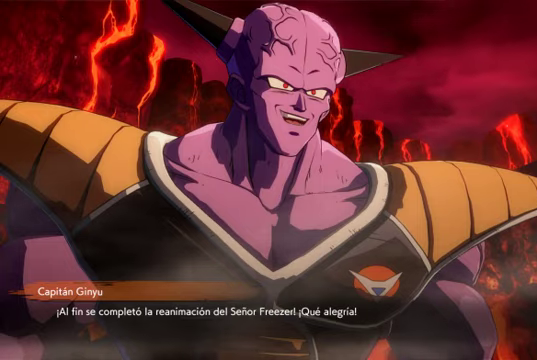
{"buttons": [], "left_stick": "center", "right_stick": "center", "events": []}
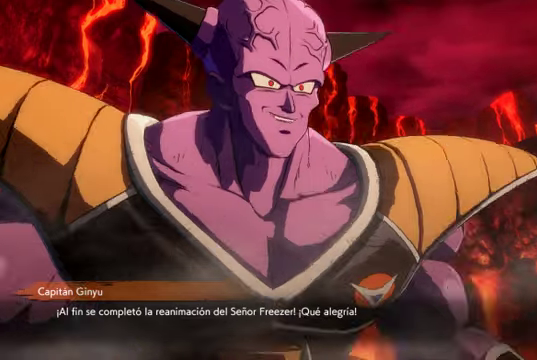
{"buttons": [], "left_stick": "center", "right_stick": "center", "events": []}
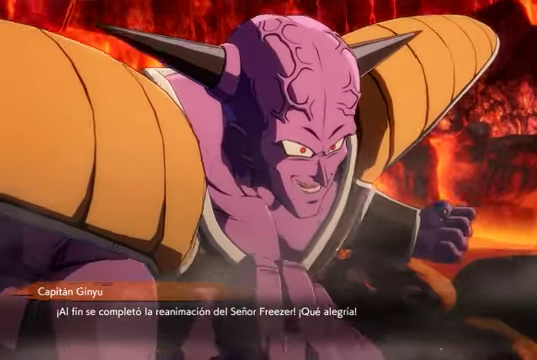
{"buttons": [], "left_stick": "center", "right_stick": "center", "events": []}
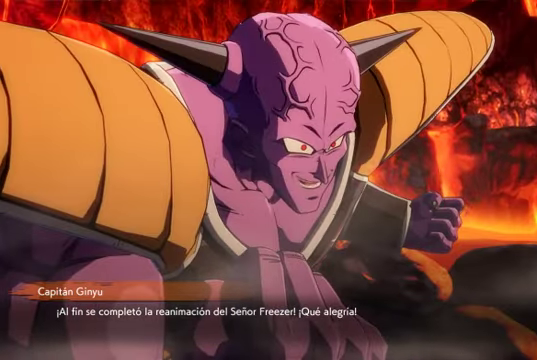
{"buttons": [], "left_stick": "center", "right_stick": "center", "events": []}
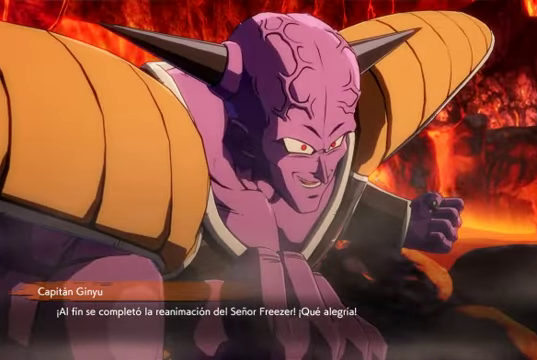
{"buttons": [], "left_stick": "center", "right_stick": "center", "events": []}
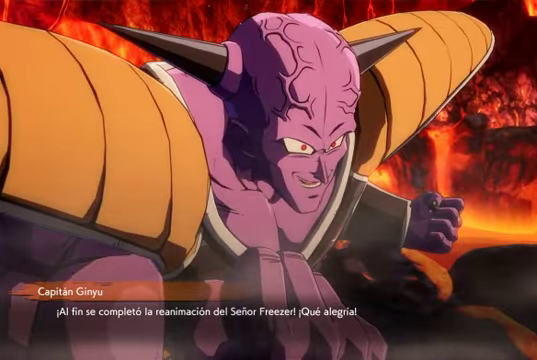
{"buttons": [], "left_stick": "center", "right_stick": "center", "events": [[233, "Y", "down"], [266, "Y", "up"]]}
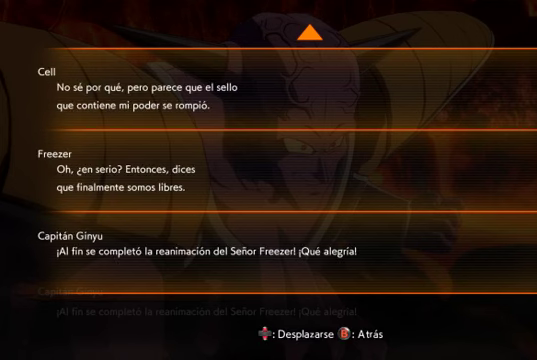
{"buttons": [], "left_stick": "center", "right_stick": "center", "events": []}
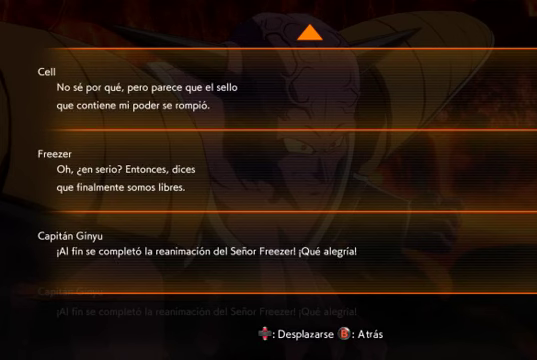
{"buttons": [], "left_stick": "center", "right_stick": "center", "events": [[200, "Y", "down"], [300, "Y", "up"]]}
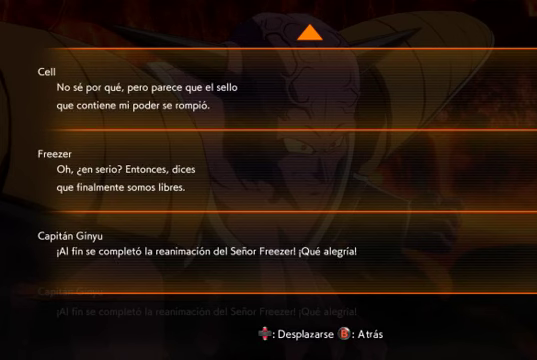
{"buttons": [], "left_stick": "center", "right_stick": "center", "events": [[166, "B", "down"], [300, "B", "up"]]}
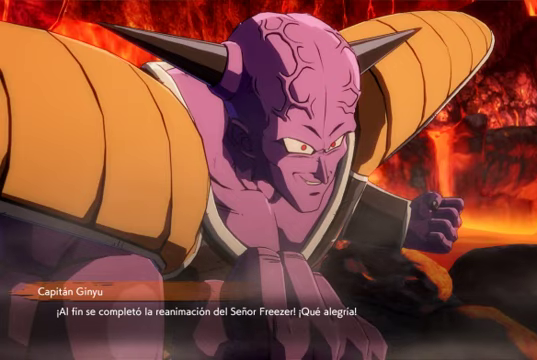
{"buttons": [], "left_stick": "center", "right_stick": "center", "events": []}
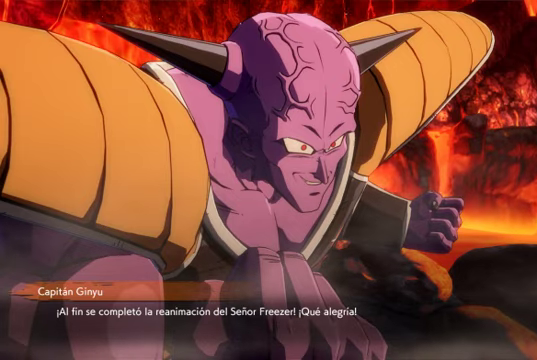
{"buttons": [], "left_stick": "center", "right_stick": "center", "events": []}
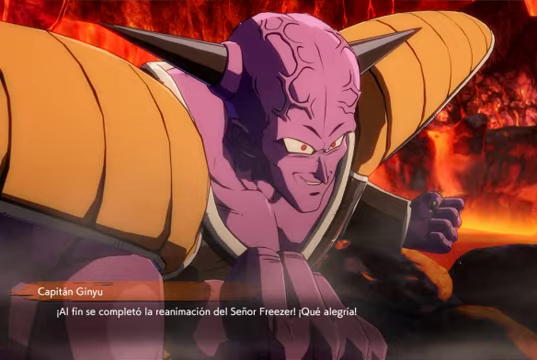
{"buttons": [], "left_stick": "center", "right_stick": "center", "events": []}
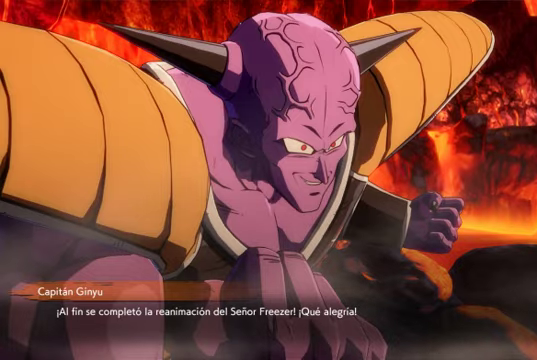
{"buttons": [], "left_stick": "center", "right_stick": "center", "events": [[300, "A", "down"], [434, "A", "up"]]}